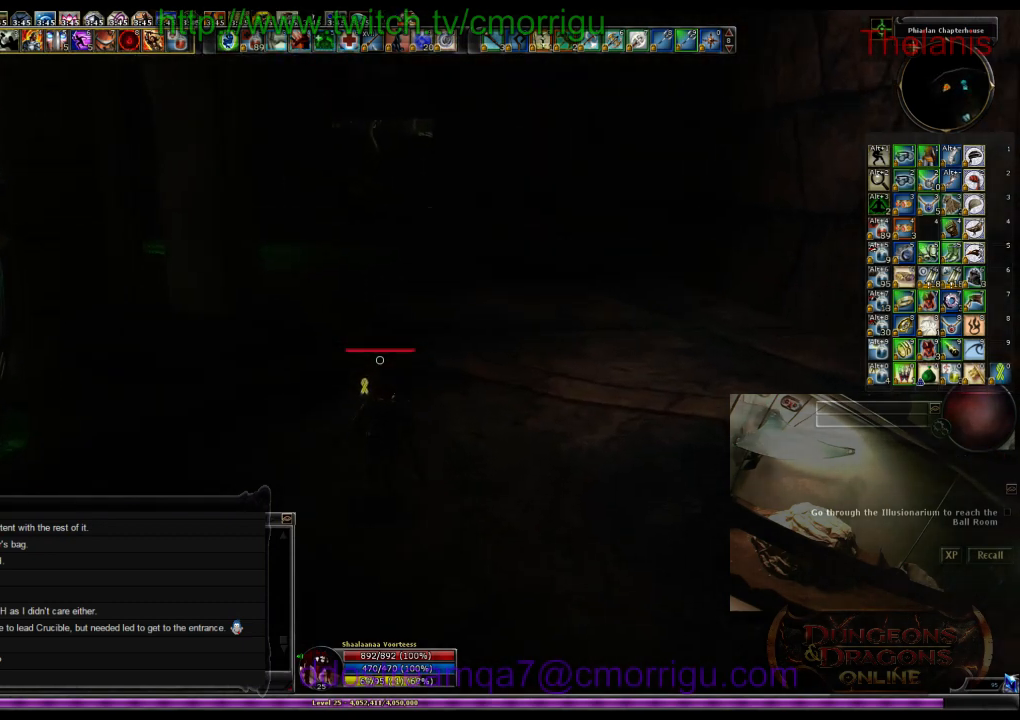
Gameplay with keyboard; each line is a JSON object with the keys held at the frame after it. "events" lists presses ("down") and releases ("up") of ".", "/", "0", "1", "2", "3", "4", "5", "6", "7", "8", "9", "a", "b", "backslash", "backspace", "c", "caps_lock", "comma", "ctrl_l", "ctrl_r", "d", "e", "equals", "escape", "f", "f1", "f10", "f11", "f12", "f2", "f3", "f4", "f5", "f6", "f7", "f8", "f9", "g", "h", "i", "j", "k", "l", "lbracket", "m", "minus", "n", "o", "p", "q", "quote", "r", "rbracket", "return", "s", "semicolon", "shift_l", "shift_r", "space", "t", "tab", "tilde", "u", "v", "w", "x", "y" and "z" between this image and that frame as [ms after this image, input, new state], when the widget could be followed in between. No other keys are recorded. Mouse input is not recorded.
{"keys": ["w"], "events": []}
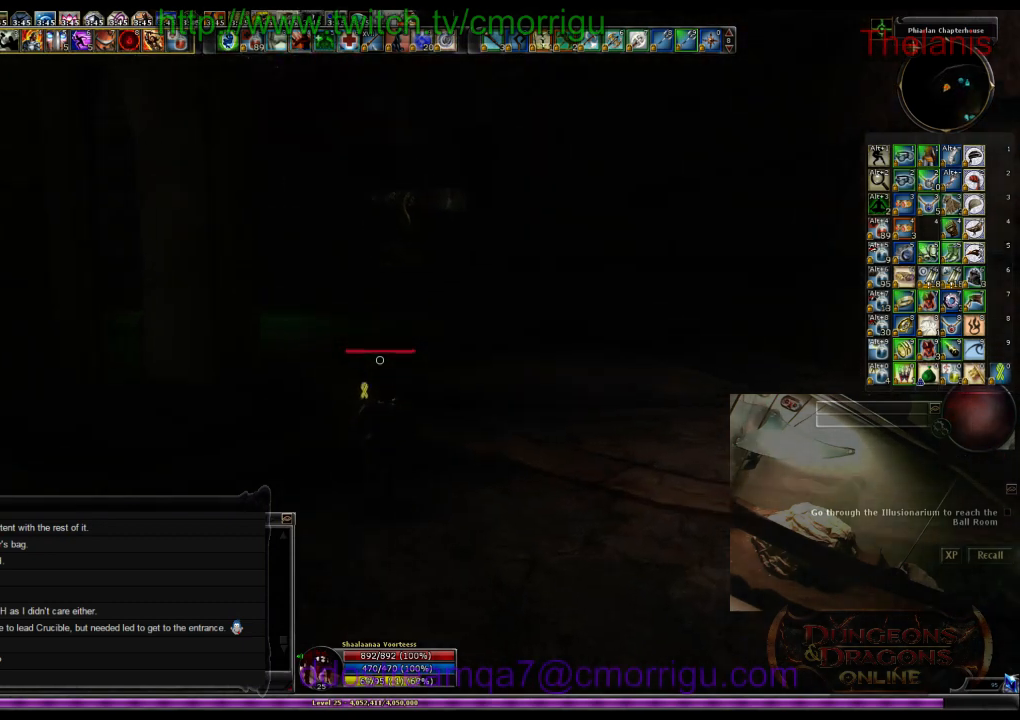
{"keys": ["w"], "events": []}
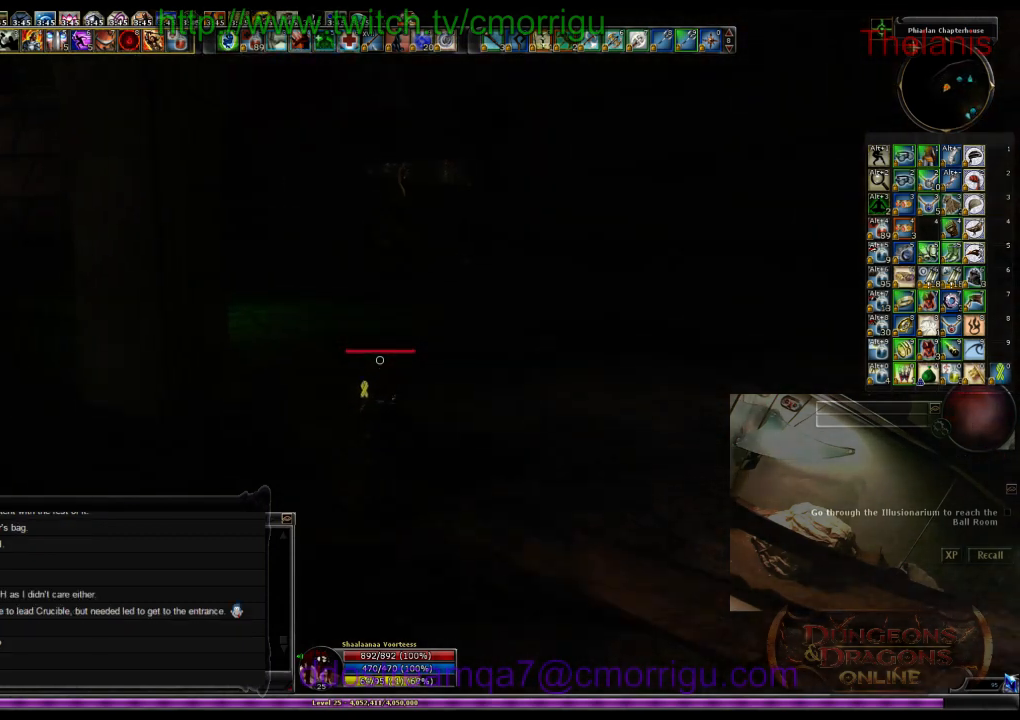
{"keys": ["w"], "events": []}
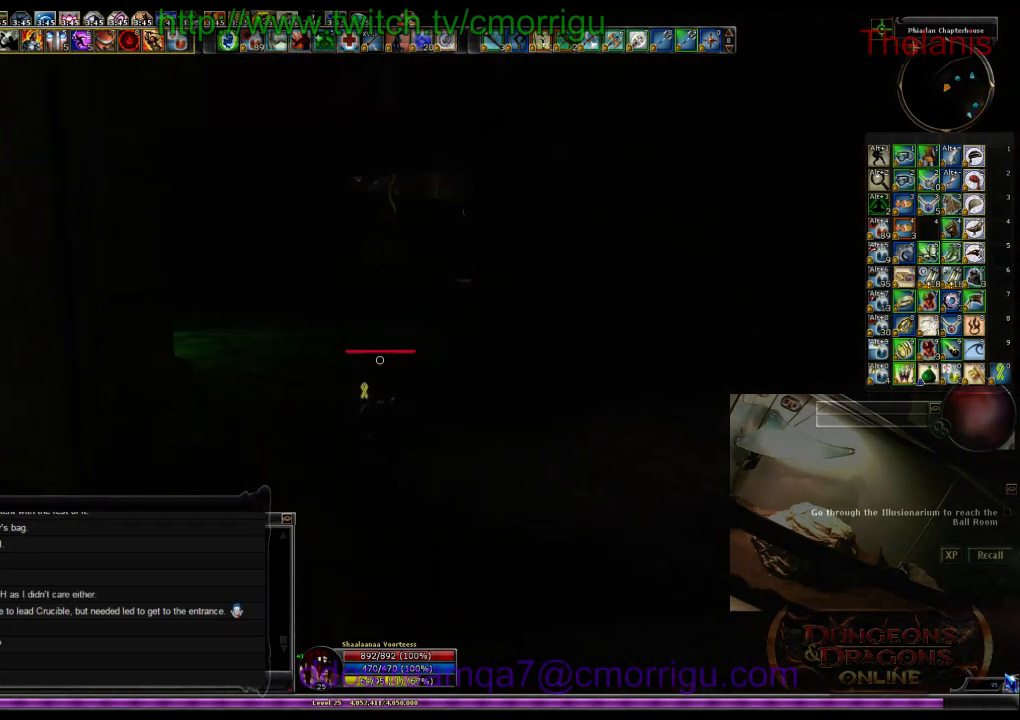
{"keys": ["w"], "events": []}
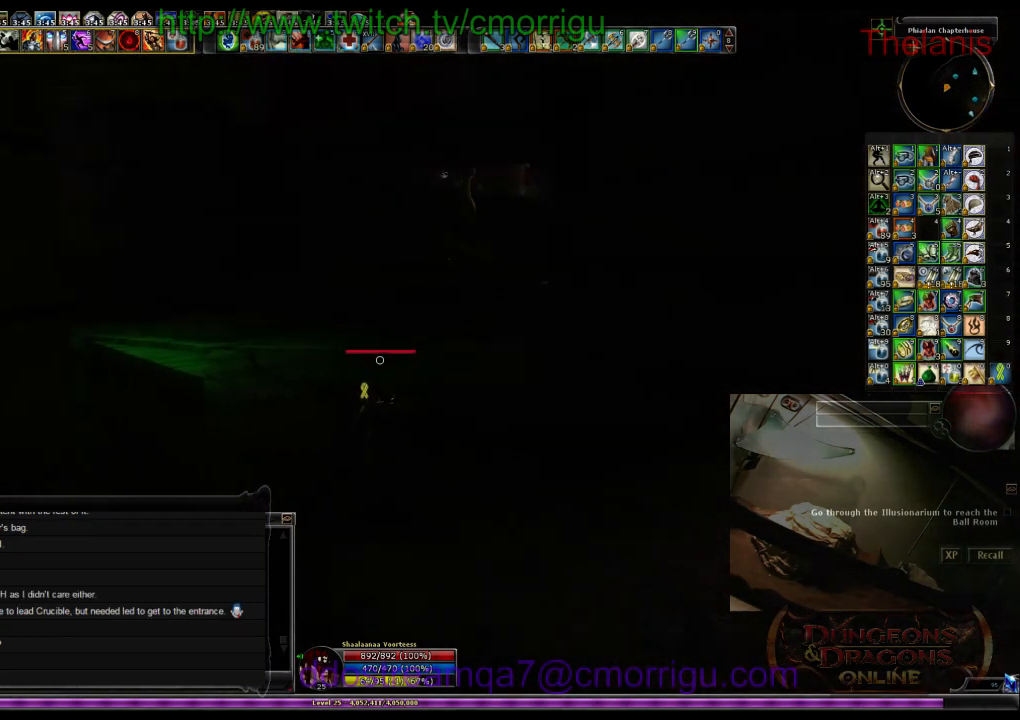
{"keys": ["w"], "events": []}
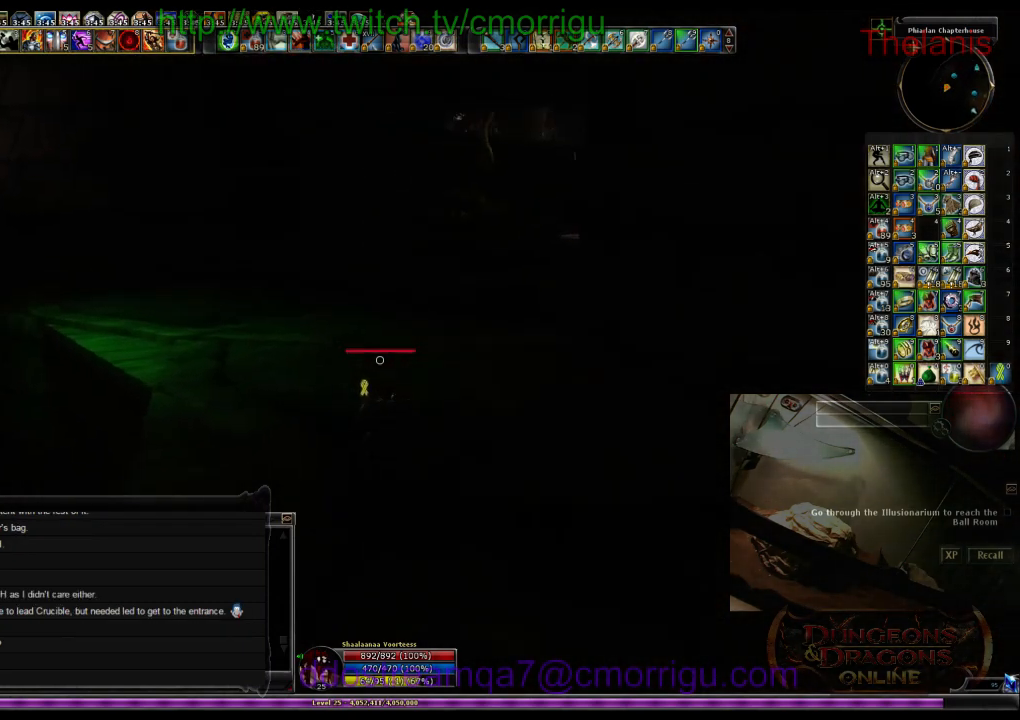
{"keys": ["w"], "events": []}
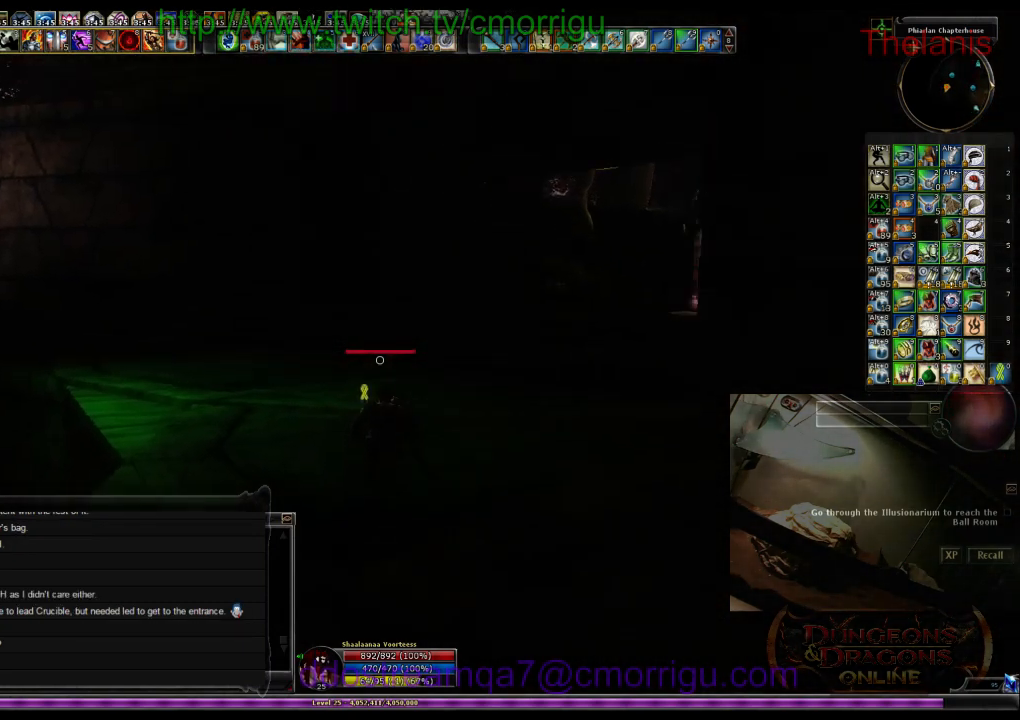
{"keys": ["w"], "events": []}
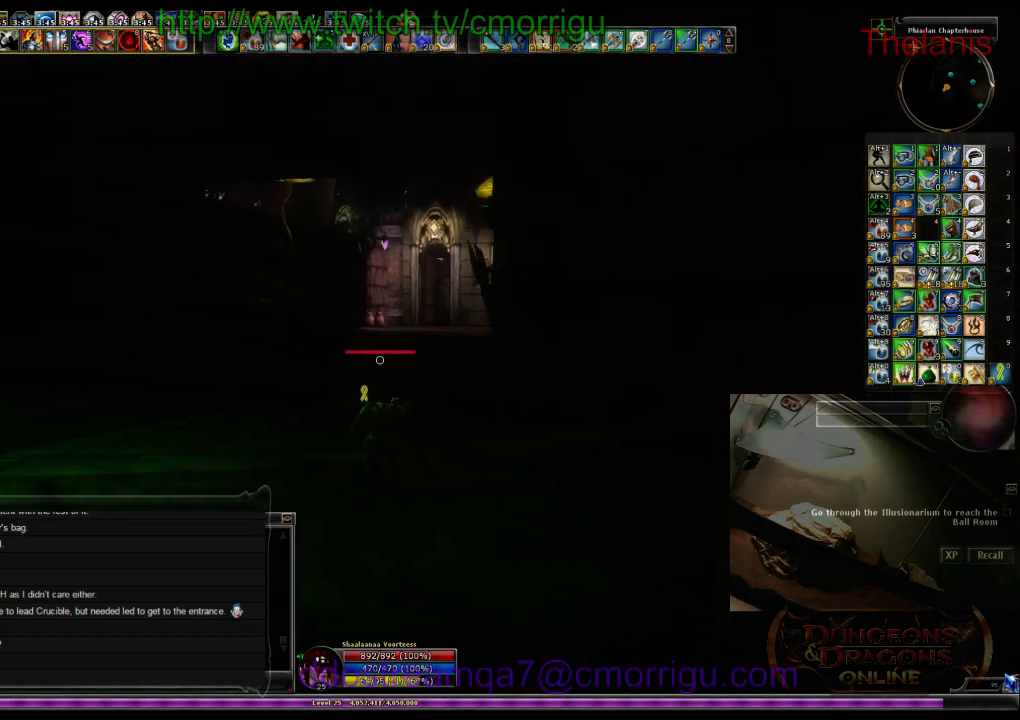
{"keys": ["w"], "events": []}
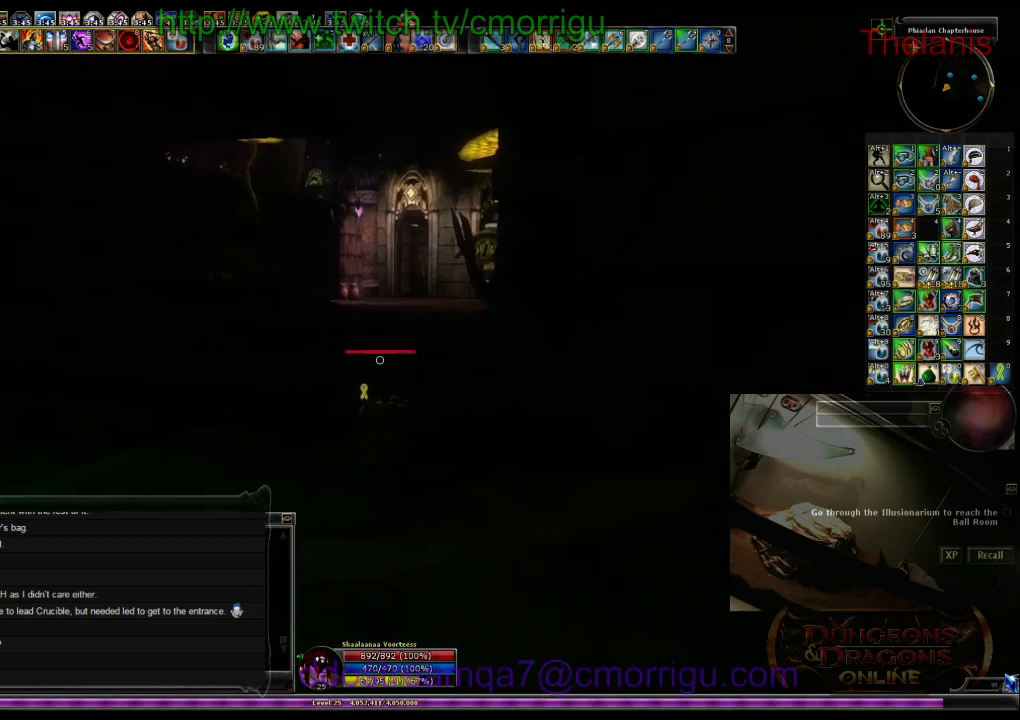
{"keys": ["w"], "events": []}
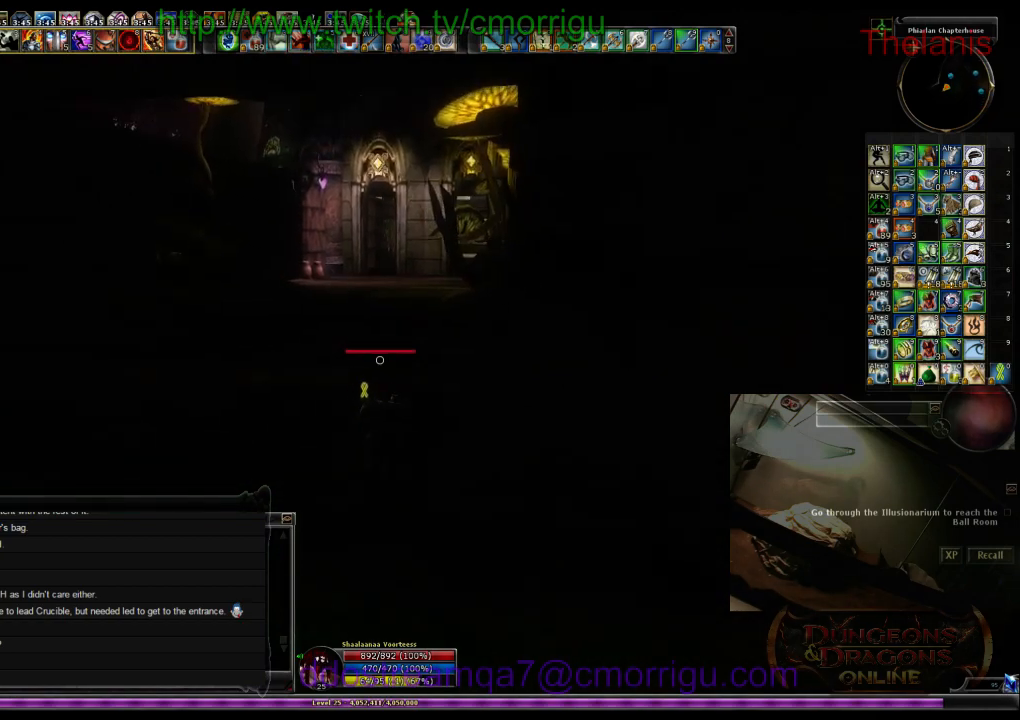
{"keys": ["w"], "events": []}
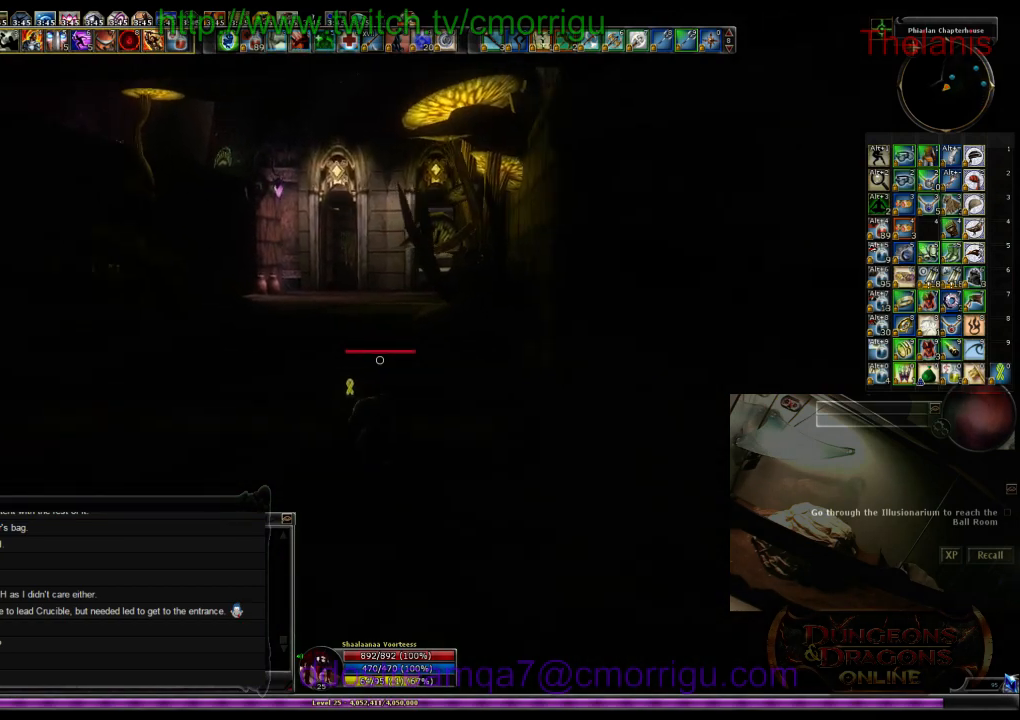
{"keys": ["w"], "events": []}
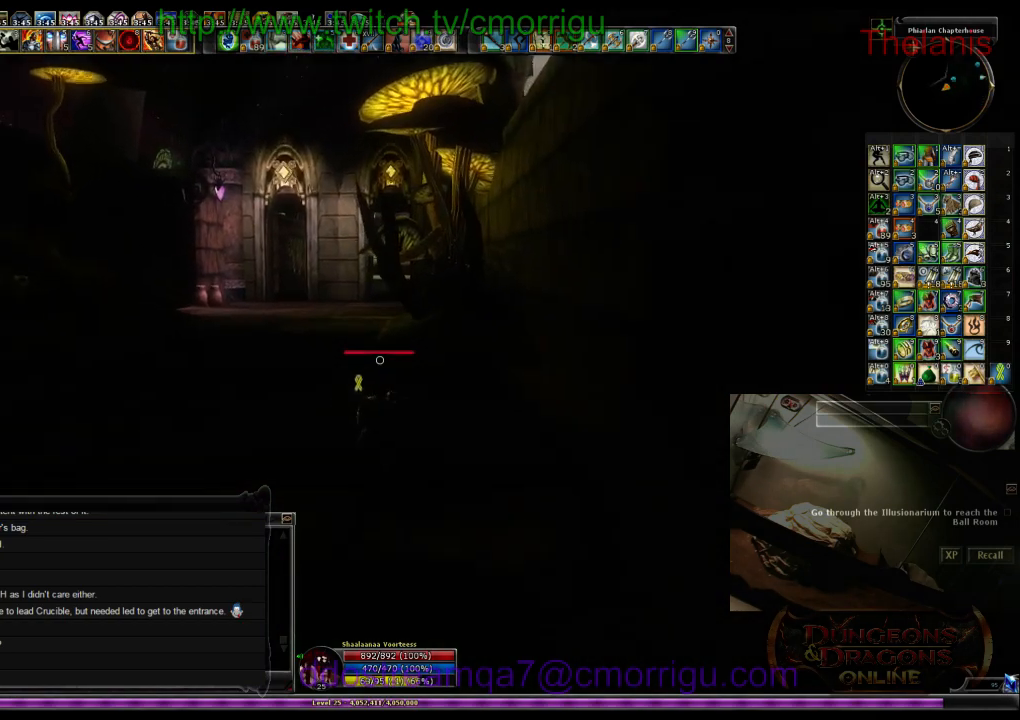
{"keys": ["w"], "events": []}
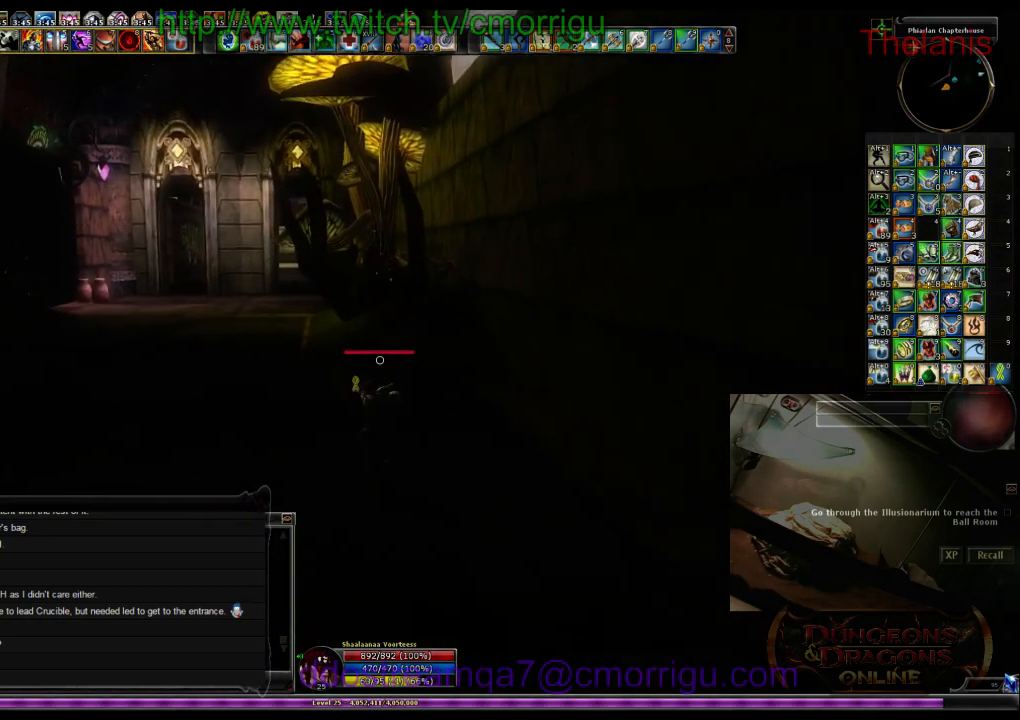
{"keys": ["w"], "events": []}
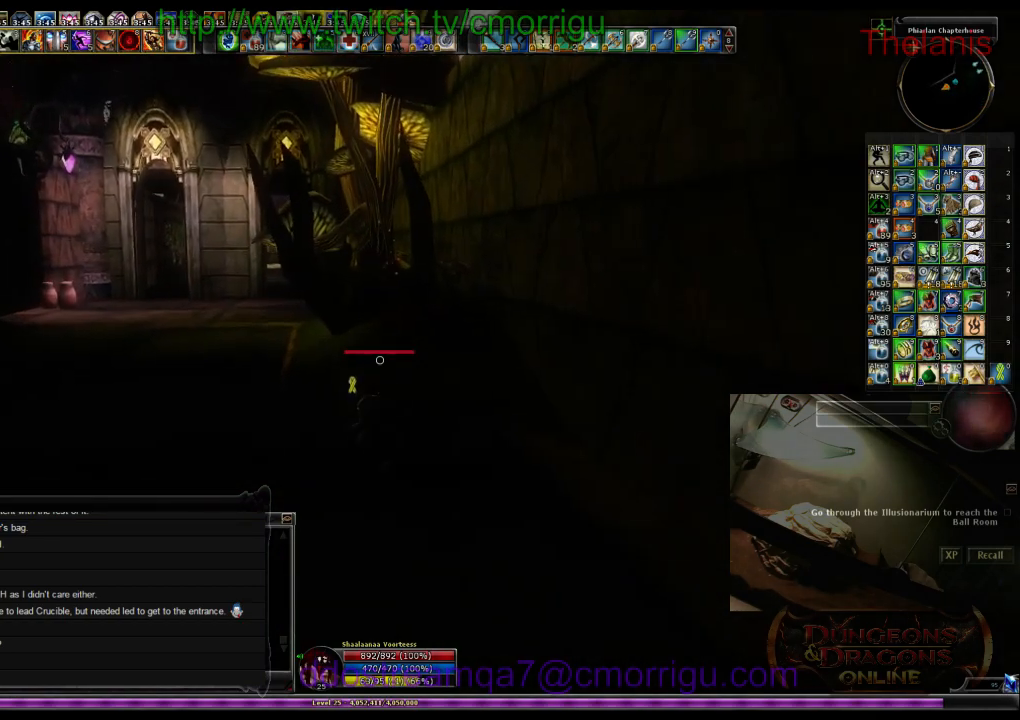
{"keys": ["w"], "events": []}
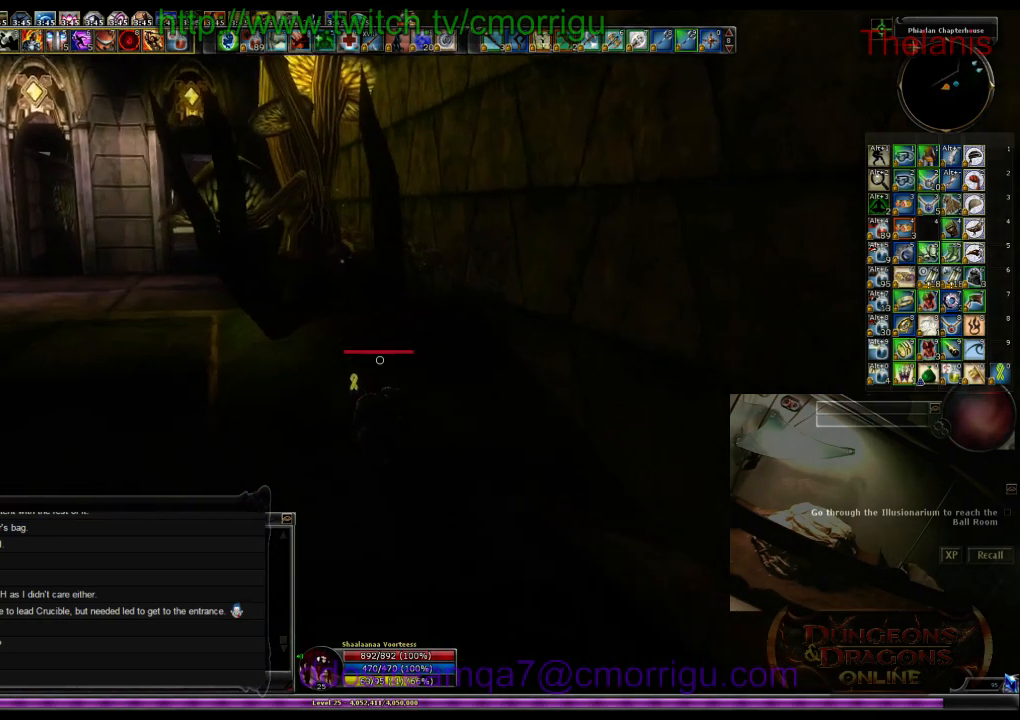
{"keys": ["w"], "events": []}
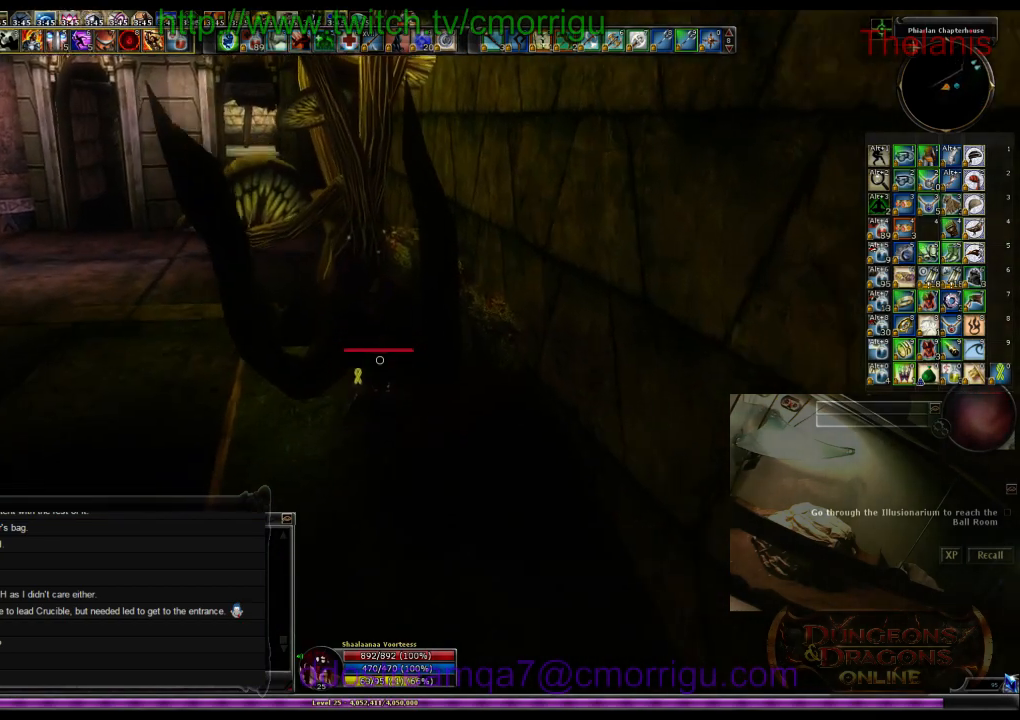
{"keys": ["e"], "events": [[334, "w", "up"], [400, "e", "down"]]}
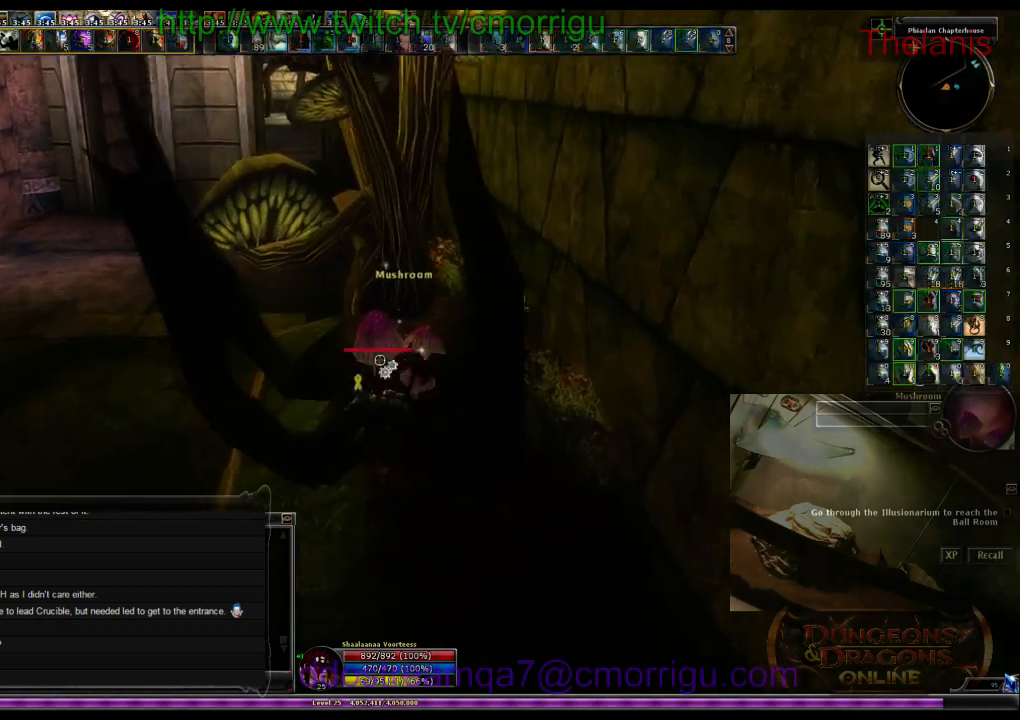
{"keys": ["a"], "events": [[100, "e", "up"], [200, "a", "down"]]}
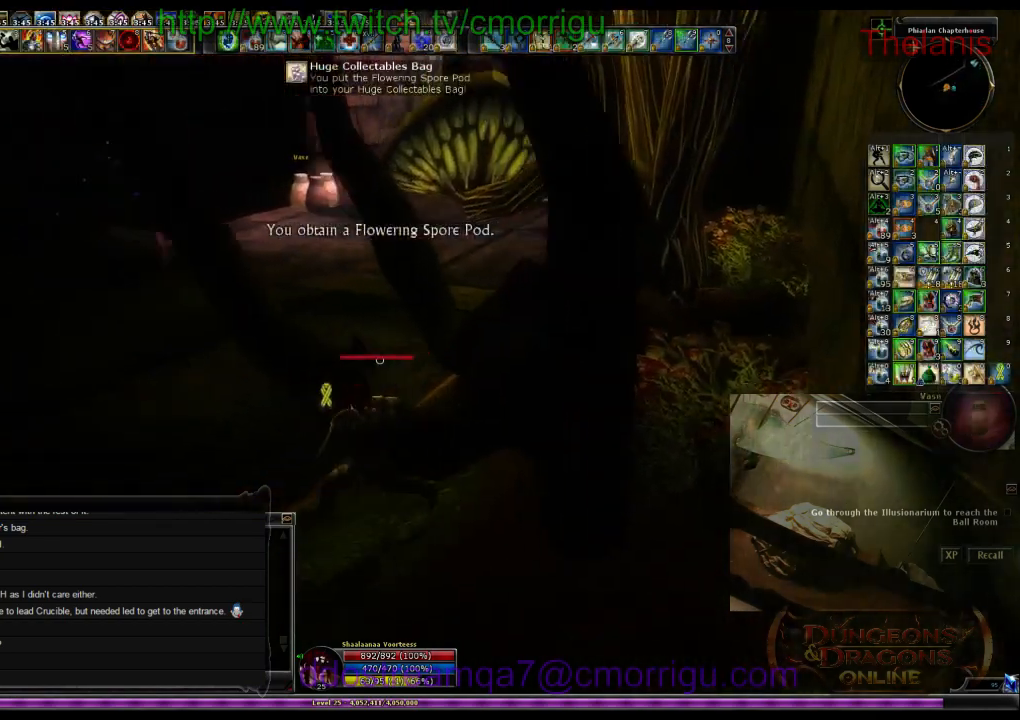
{"keys": ["w"], "events": [[34, "w", "down"], [334, "a", "up"]]}
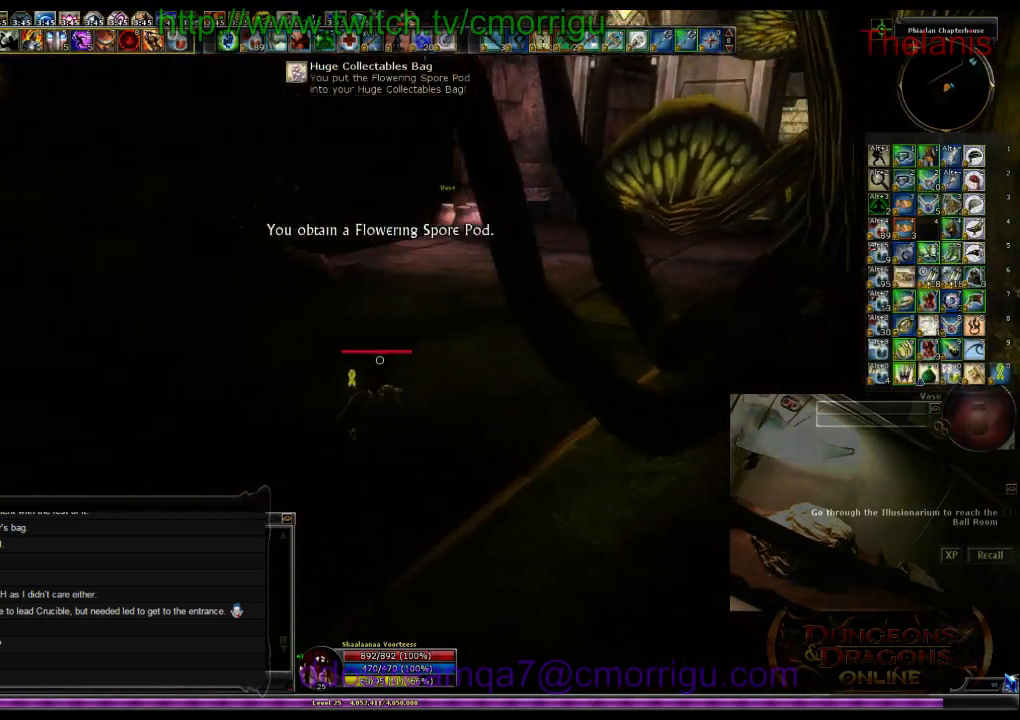
{"keys": ["w"], "events": []}
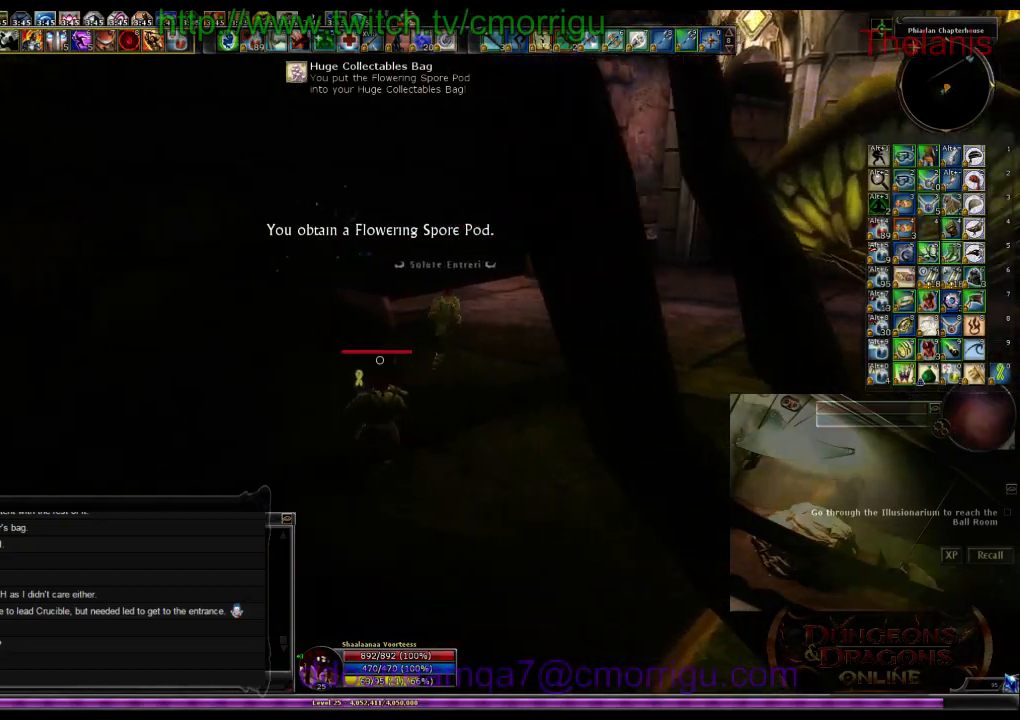
{"keys": ["w"], "events": []}
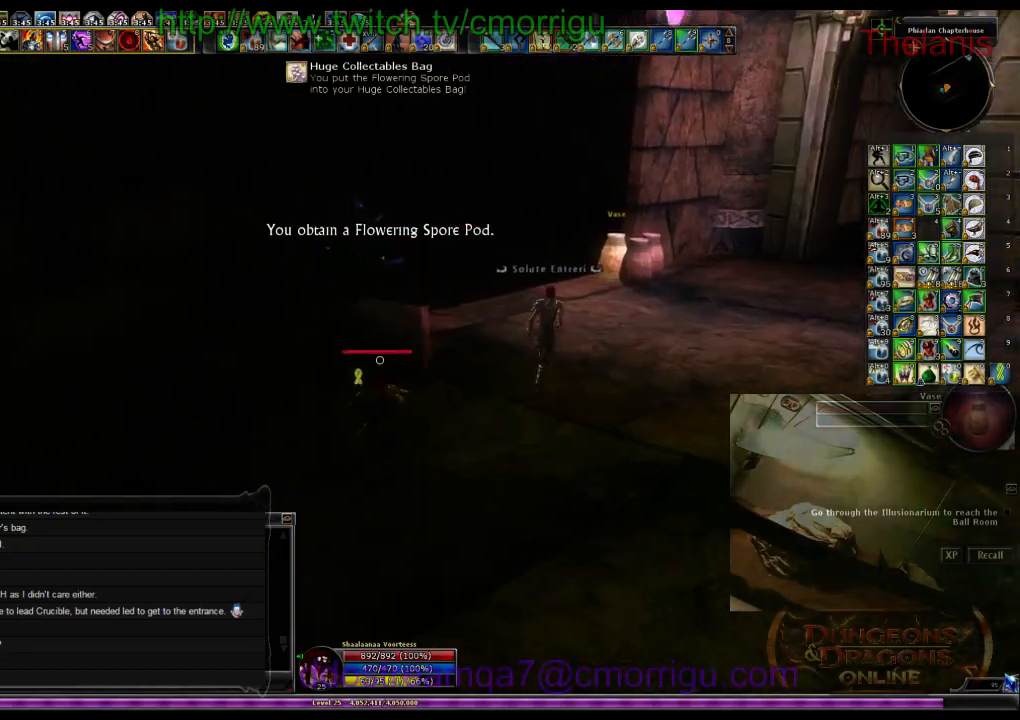
{"keys": ["w"], "events": []}
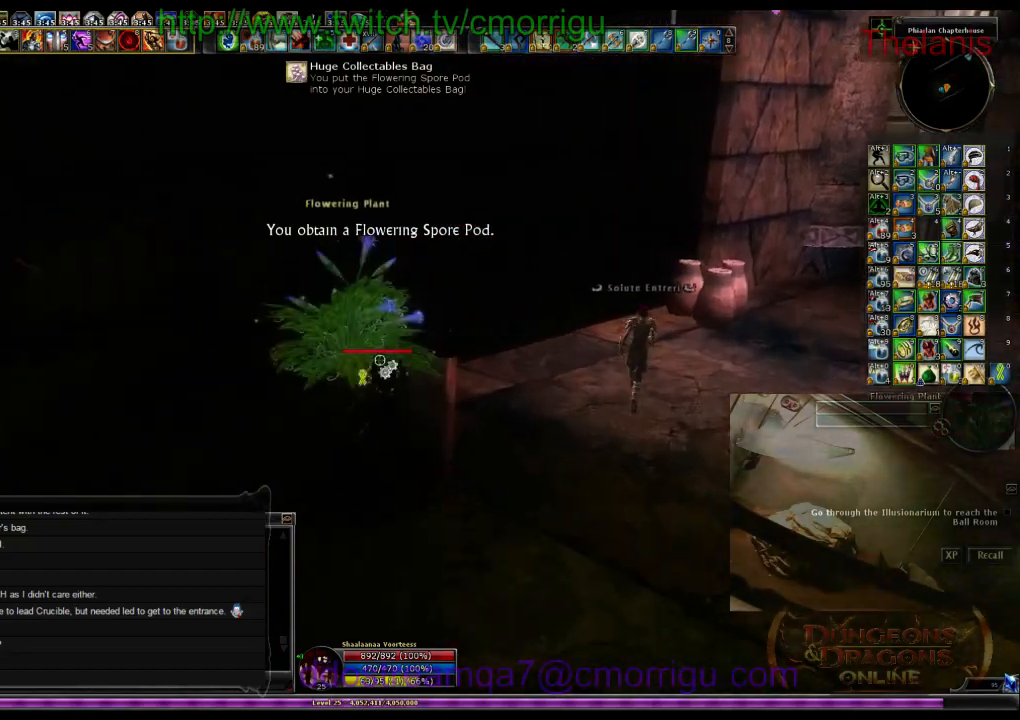
{"keys": ["w"], "events": [[67, "w", "up"], [167, "e", "down"], [400, "e", "up"], [400, "w", "down"]]}
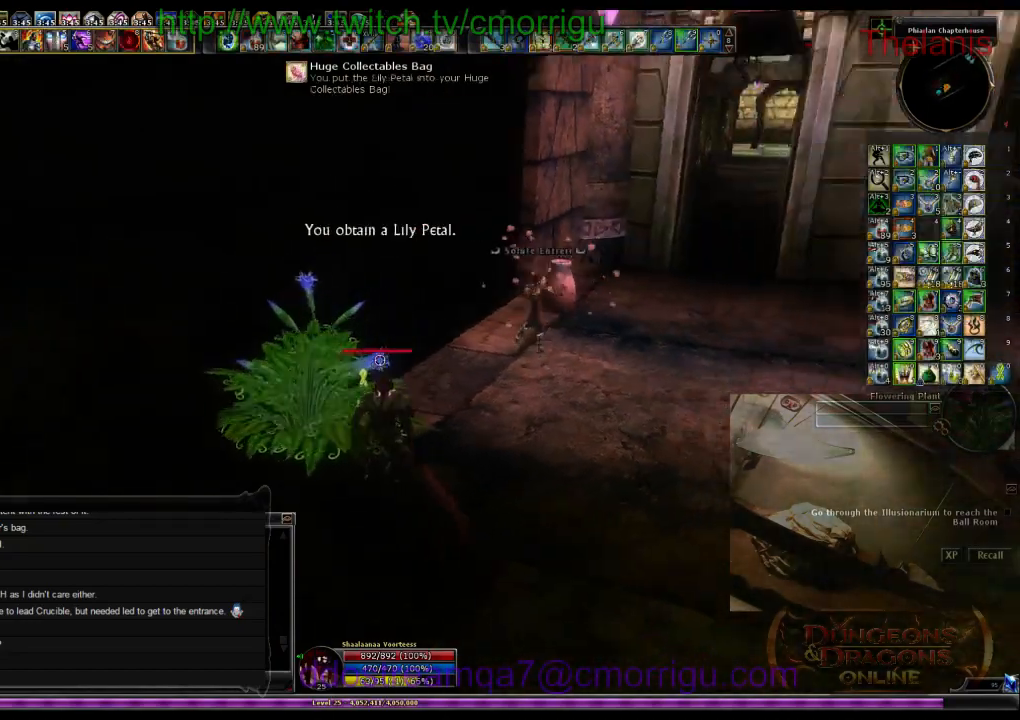
{"keys": ["w"], "events": []}
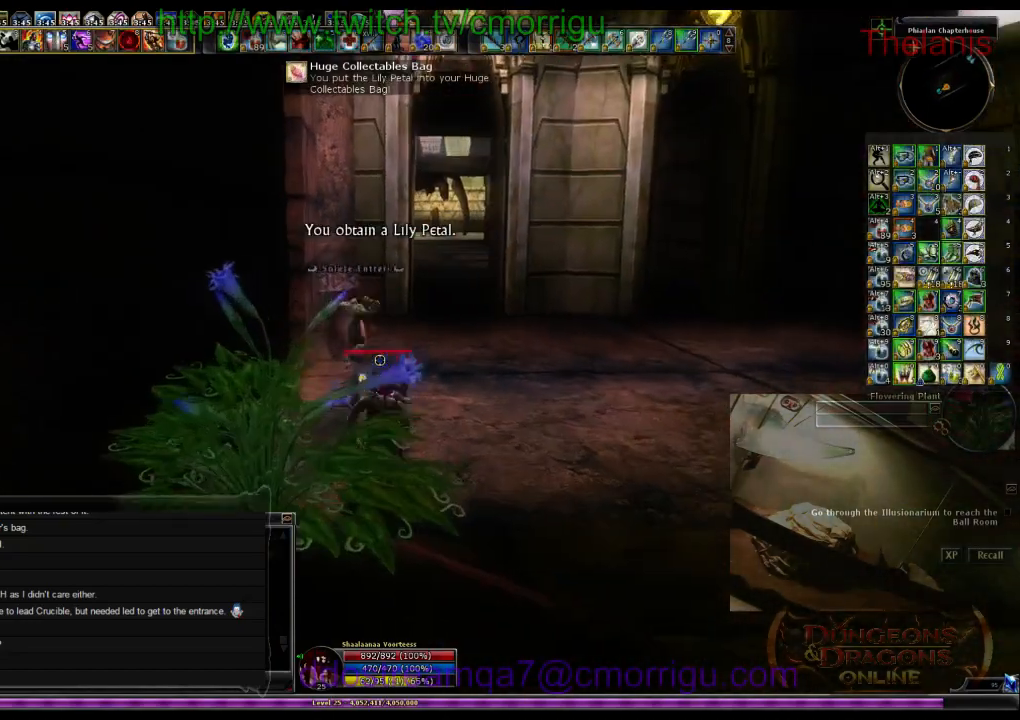
{"keys": ["w"], "events": [[200, "d", "down"], [500, "d", "up"]]}
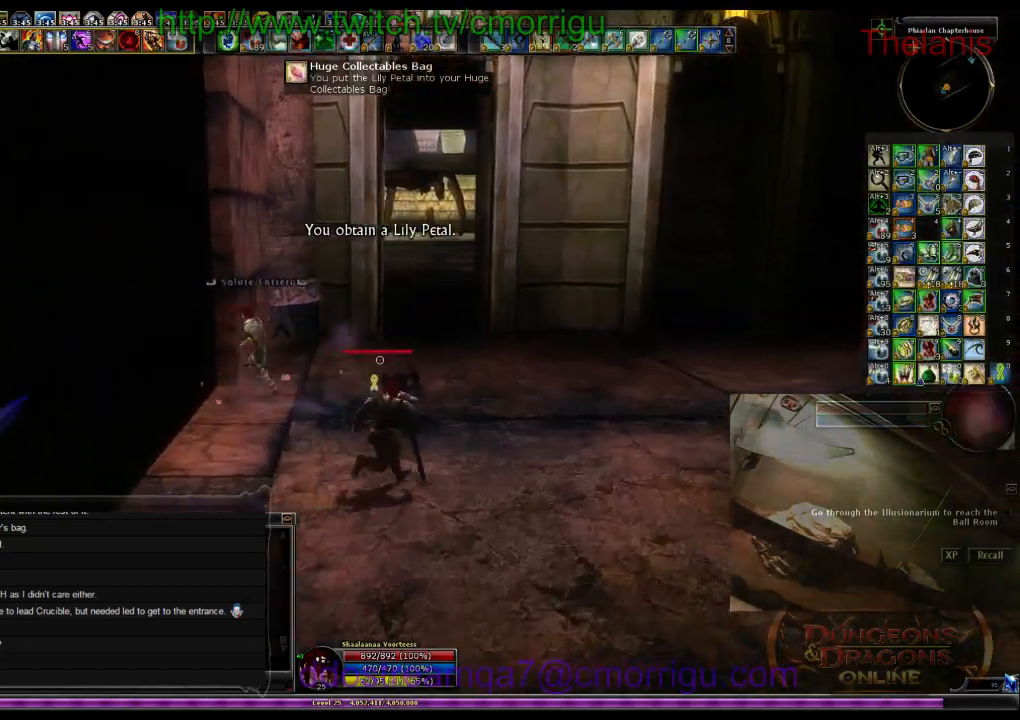
{"keys": ["w"], "events": []}
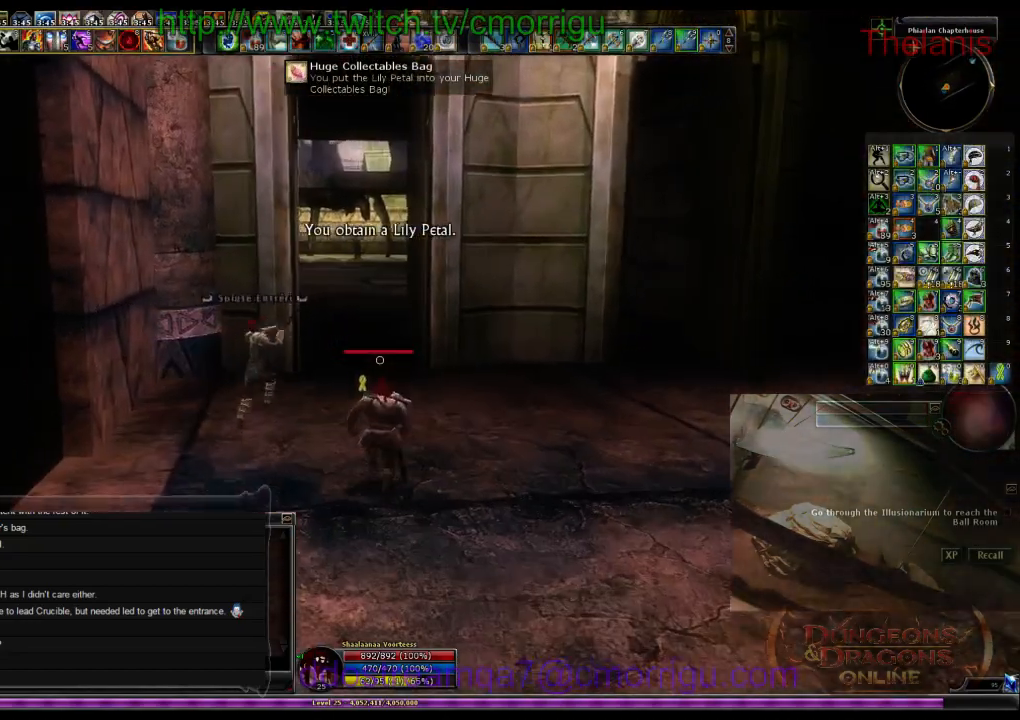
{"keys": ["w"], "events": []}
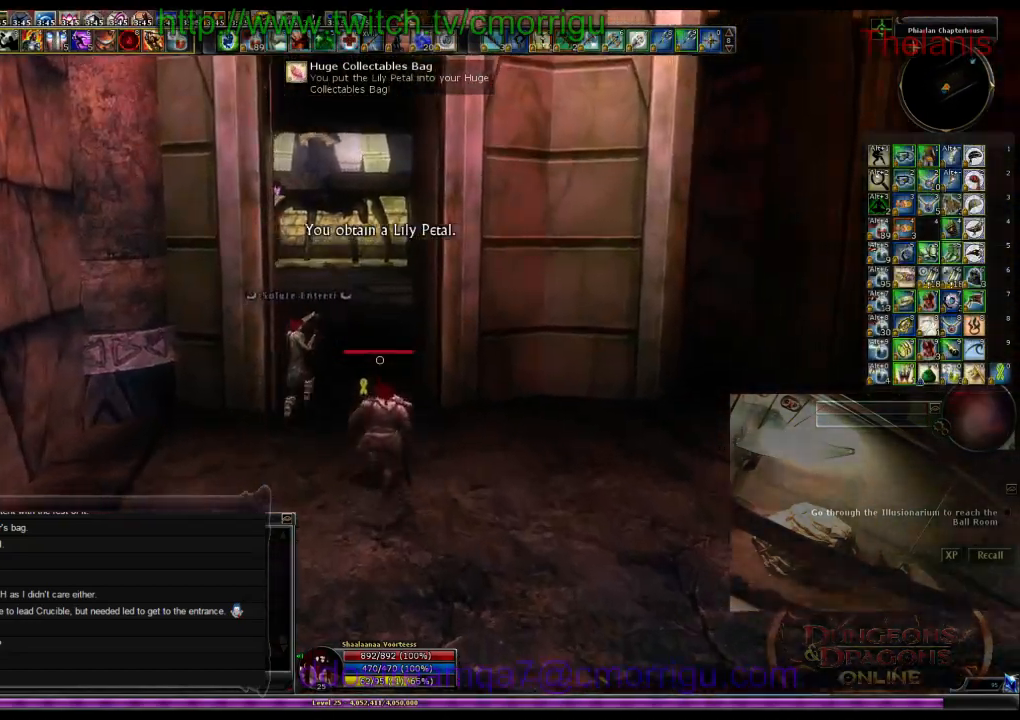
{"keys": ["w"], "events": []}
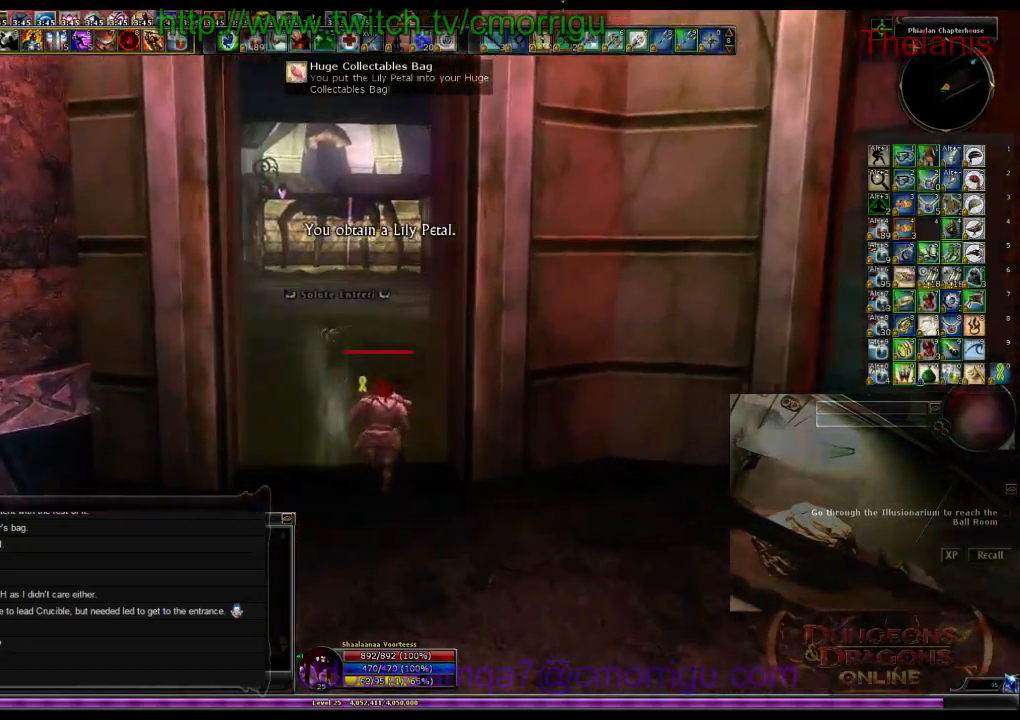
{"keys": ["w"], "events": []}
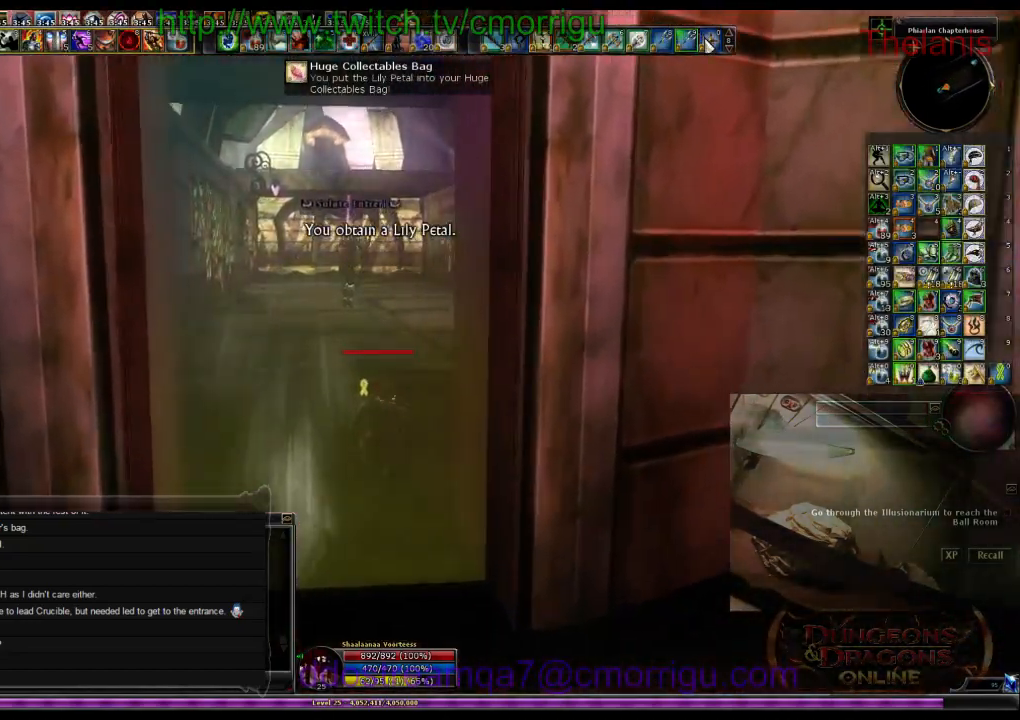
{"keys": ["w"], "events": []}
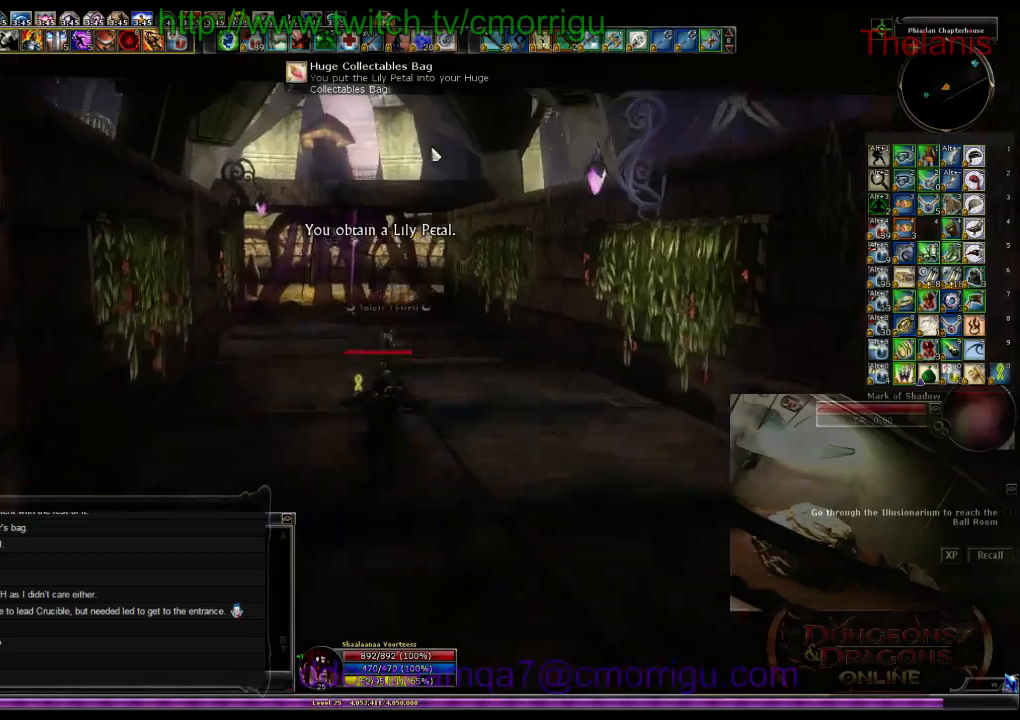
{"keys": ["d"], "events": [[267, "d", "down"], [267, "w", "up"]]}